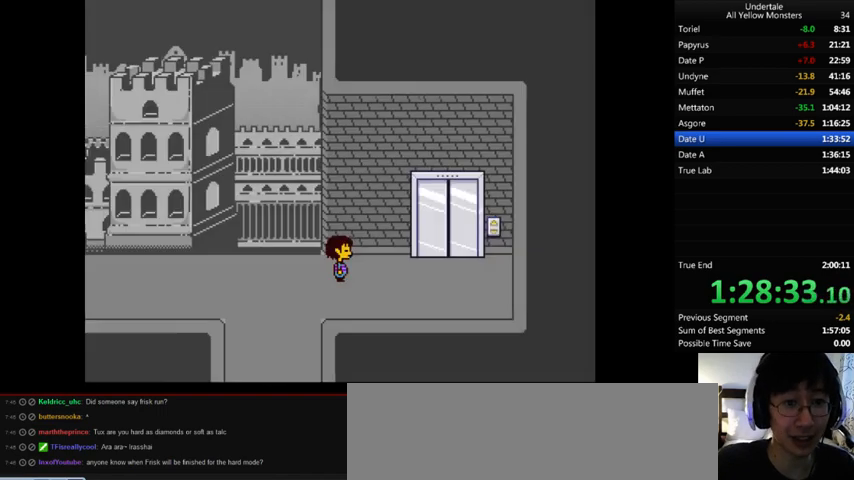
Gameplay with keyboard; each line is a JSON object with the keys held at the frame after it. "events" lists presses ("down") and releases ("up") of ".", "/", "0", "1", "2", "3", "4", "5", "6", "7", "8", "9", "a", "alt_l", "alt_r", "b", "backslash", "backspace", "c", "caps_lock", "comma", "ctrl", "d", "down", "e", "equals", "f", "g", "h", "i", "j", "k", "l", "lbracket", "left", "m", "minus", "n", "o", "p", "q", "quote", "r", "rbracket", "return", "right", "s", "semicolon", "shift_l", "shift_r", "space", "super", "t", "tab", "tilde", "u", "up", "v", "w", "x", "y" and "z" between this image and that frame as [ms after this image, input, new state], when the widget could be followed in between. No other keys are recorded. Mouse input is not recorded.
{"keys": ["right"], "events": []}
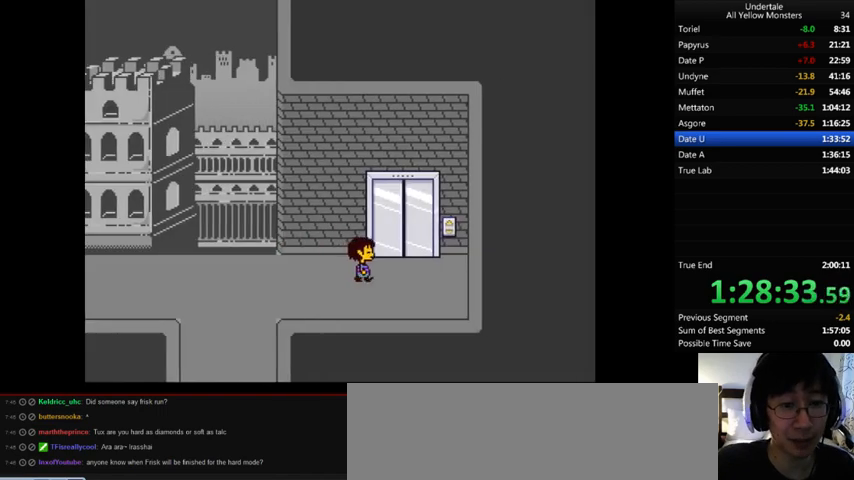
{"keys": ["right", "up", "z"], "events": [[100, "up", "down"], [100, "z", "down"], [167, "x", "down"], [200, "right", "up"], [200, "z", "up"], [300, "x", "up"], [300, "z", "down"], [367, "x", "down"], [400, "z", "up"], [467, "right", "down"], [467, "x", "up"], [467, "z", "down"]]}
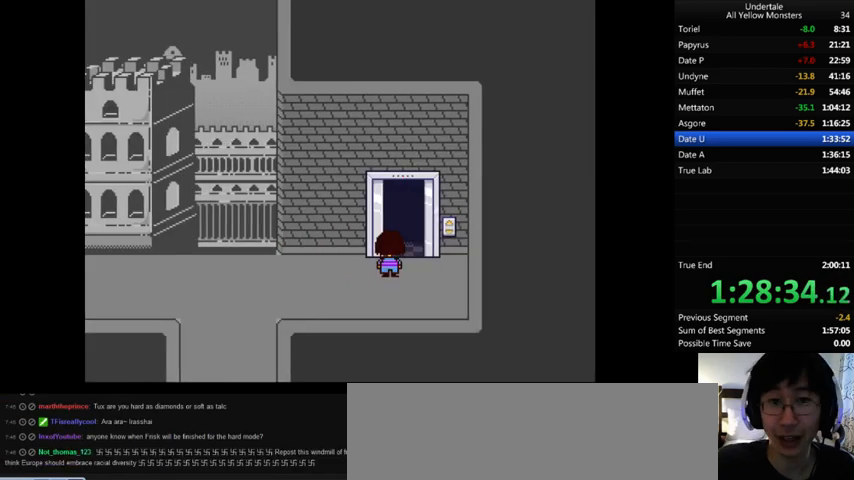
{"keys": ["right", "up"], "events": [[67, "x", "down"], [67, "z", "up"], [167, "x", "up"], [167, "z", "down"], [200, "z", "up"]]}
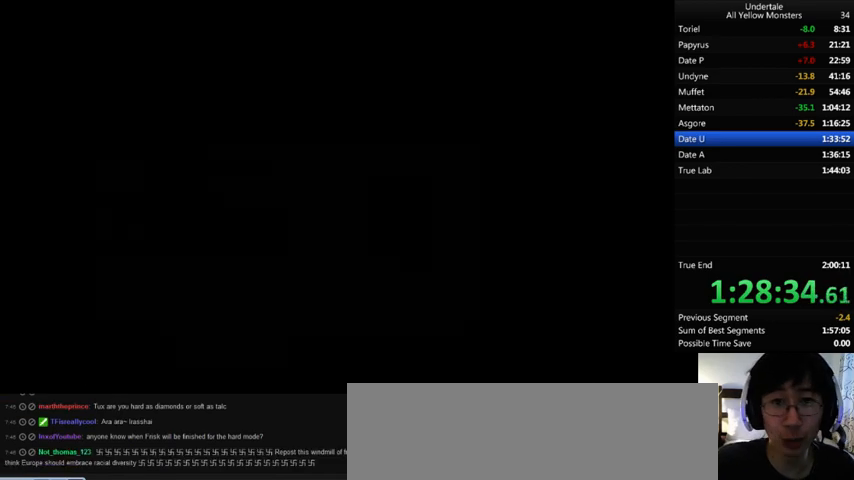
{"keys": ["down", "right"], "events": [[33, "right", "up"], [33, "up", "up"], [100, "down", "down"], [267, "right", "down"]]}
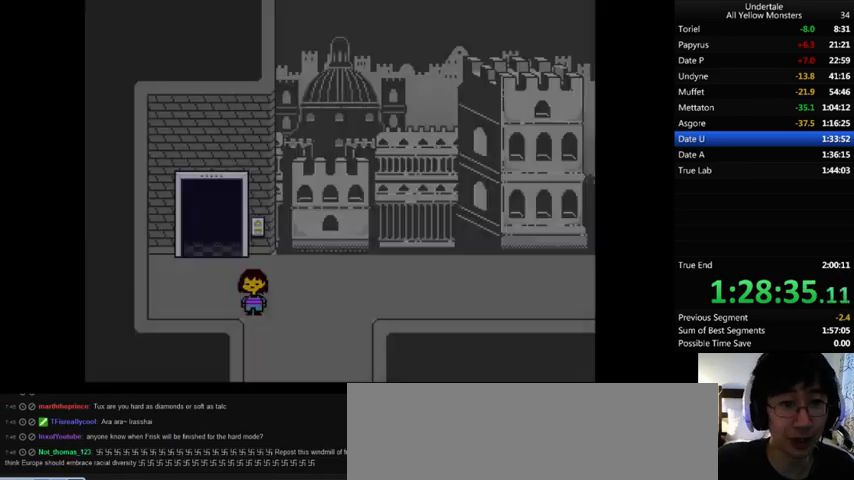
{"keys": ["down", "left"], "events": [[267, "left", "down"], [267, "right", "up"]]}
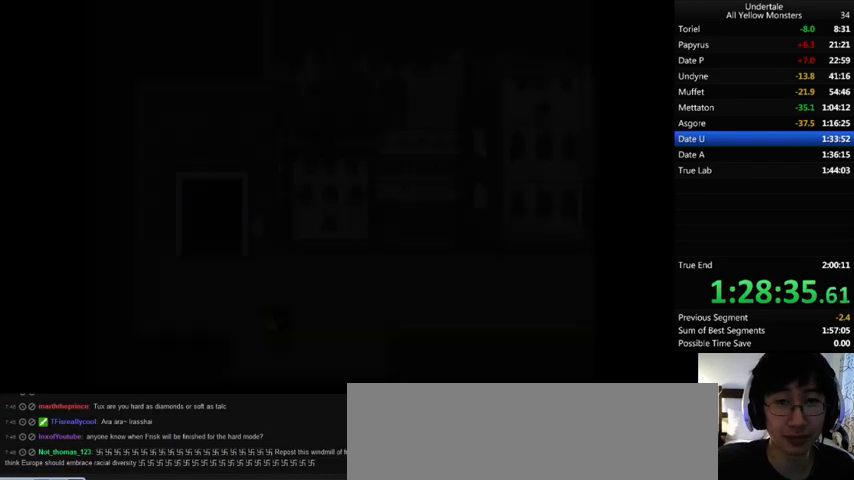
{"keys": ["down", "left"], "events": []}
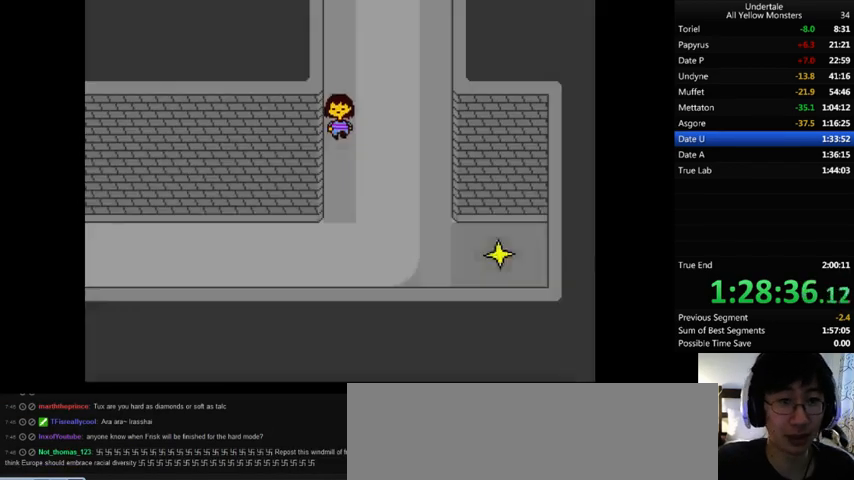
{"keys": ["down", "left"], "events": []}
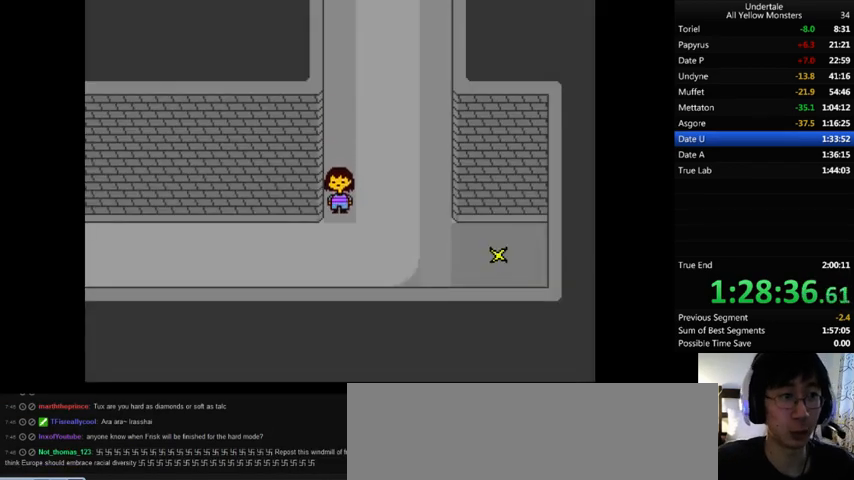
{"keys": ["down", "left"], "events": []}
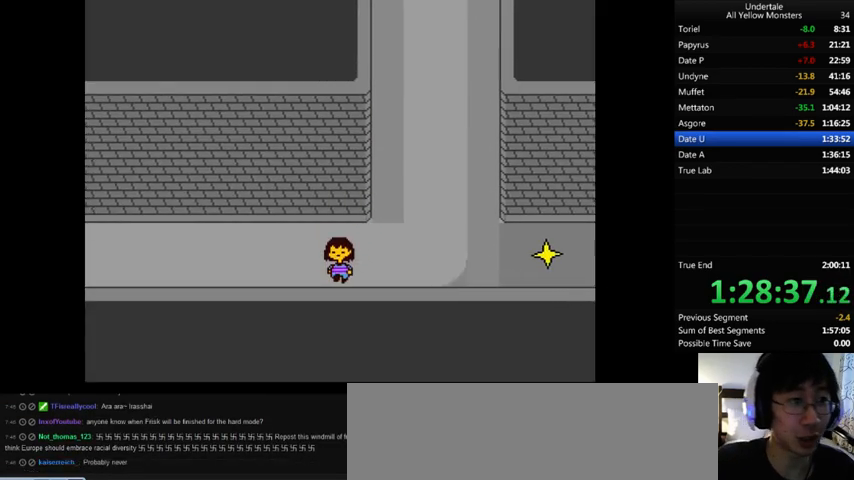
{"keys": ["down", "left", "up"], "events": [[33, "down", "up"], [100, "up", "down"], [133, "down", "down"]]}
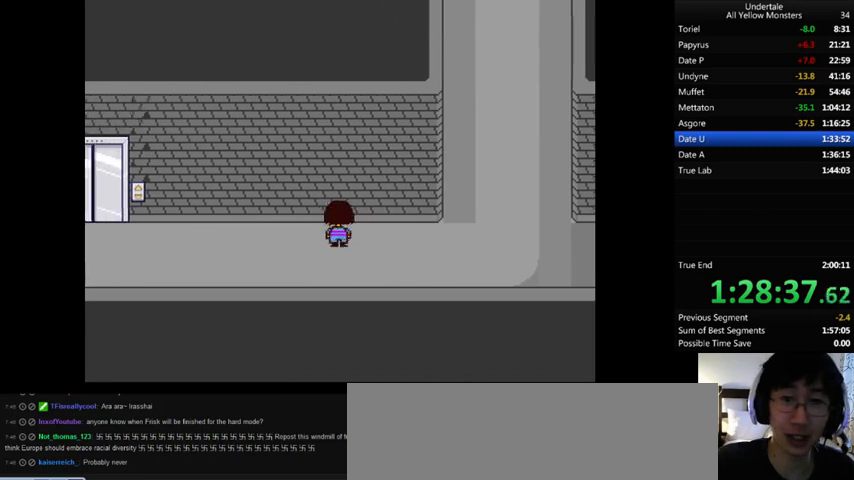
{"keys": ["down", "left", "up"], "events": []}
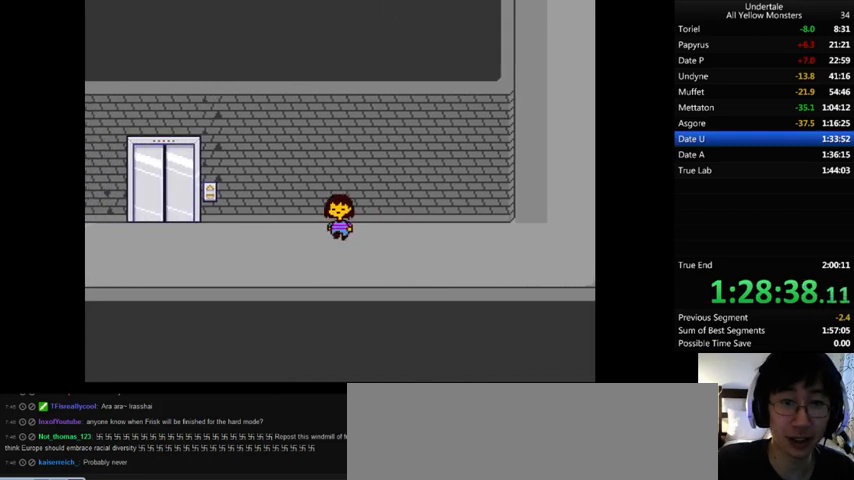
{"keys": ["down", "left", "up"], "events": []}
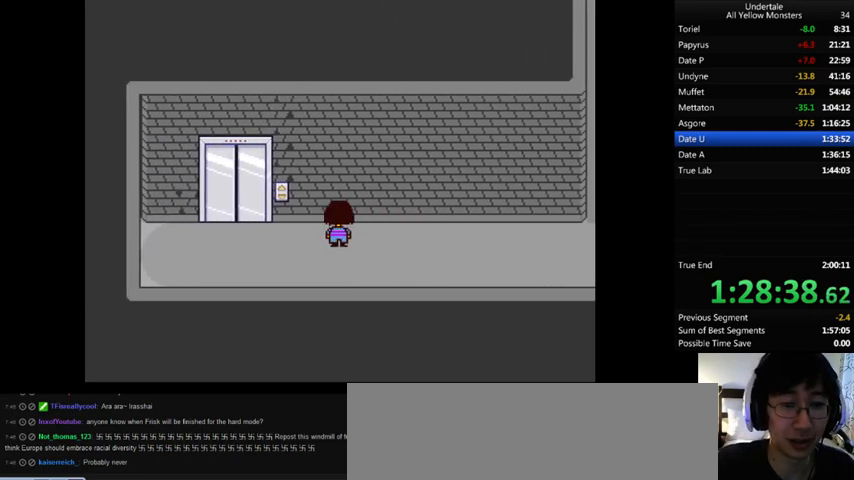
{"keys": ["left"], "events": [[33, "down", "up"], [33, "up", "up"]]}
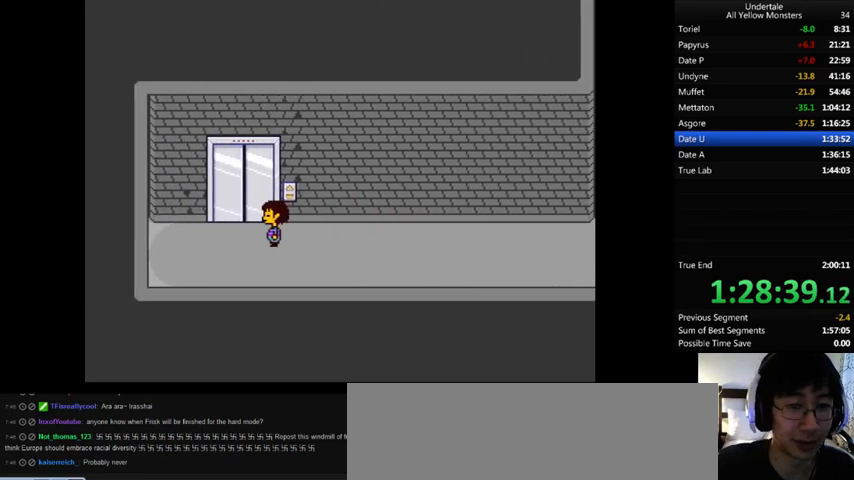
{"keys": ["up", "x"], "events": [[33, "z", "down"], [100, "up", "down"], [100, "x", "down"], [133, "left", "up"], [133, "z", "up"], [200, "x", "up"], [200, "z", "down"], [267, "x", "down"], [333, "z", "up"], [400, "x", "up"], [400, "z", "down"], [500, "x", "down"], [500, "z", "up"]]}
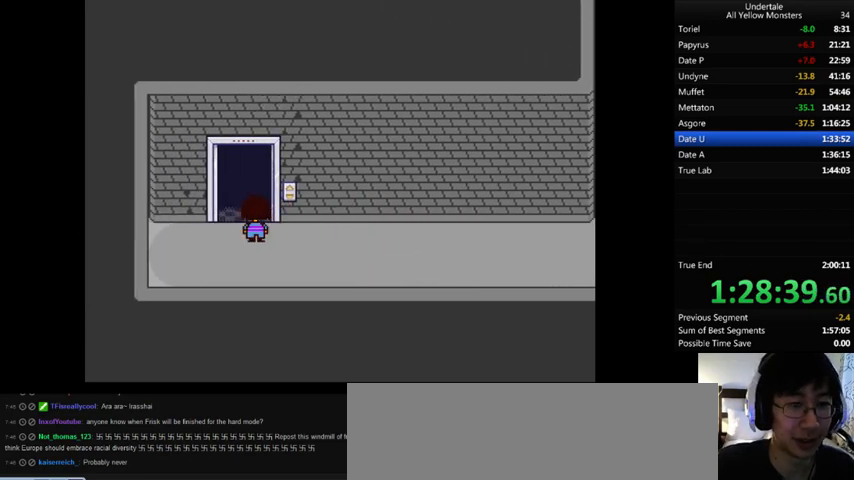
{"keys": ["up"], "events": [[33, "x", "up"], [33, "z", "down"], [133, "x", "down"], [133, "z", "up"], [200, "x", "up"], [200, "z", "down"], [300, "x", "down"], [300, "z", "up"], [367, "x", "up"], [367, "z", "down"], [400, "z", "up"]]}
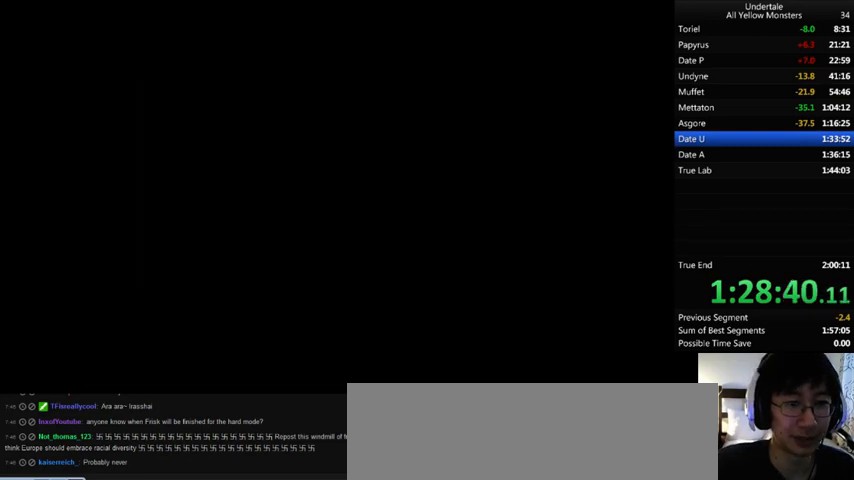
{"keys": ["up", "x"], "events": [[67, "left", "down"], [167, "left", "up"], [367, "z", "down"], [467, "x", "down"], [500, "z", "up"]]}
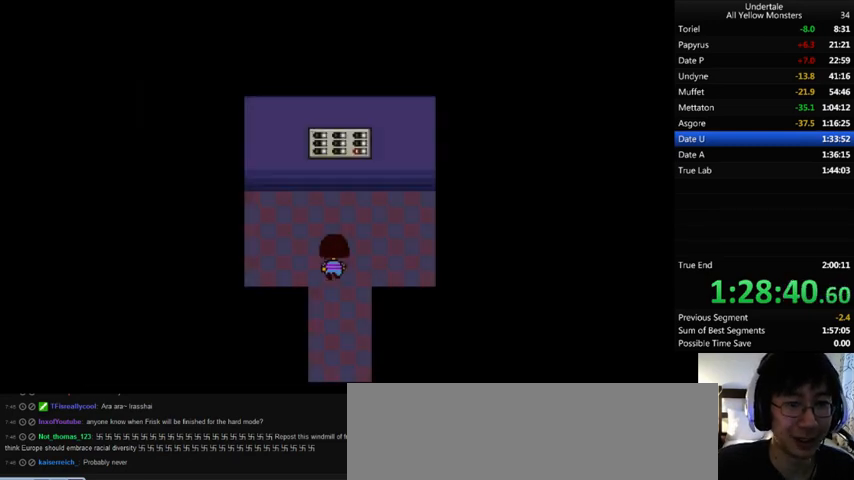
{"keys": ["up", "x"], "events": [[33, "x", "up"], [67, "z", "down"], [100, "right", "down"], [133, "z", "up"], [167, "x", "down"], [200, "right", "up"], [200, "x", "up"], [233, "z", "down"], [333, "x", "down"], [333, "z", "up"], [367, "x", "up"], [367, "z", "down"], [467, "x", "down"], [467, "z", "up"]]}
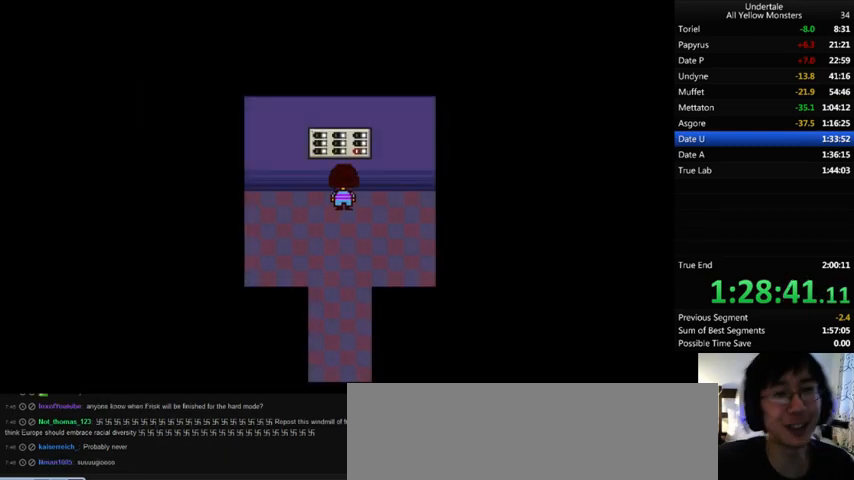
{"keys": [], "events": [[33, "x", "up"], [33, "z", "down"], [100, "x", "down"], [100, "z", "up"], [167, "x", "up"], [167, "z", "down"], [267, "x", "down"], [300, "z", "up"], [333, "x", "up"], [367, "up", "up"], [367, "z", "down"], [400, "x", "down"], [433, "z", "up"], [500, "x", "up"]]}
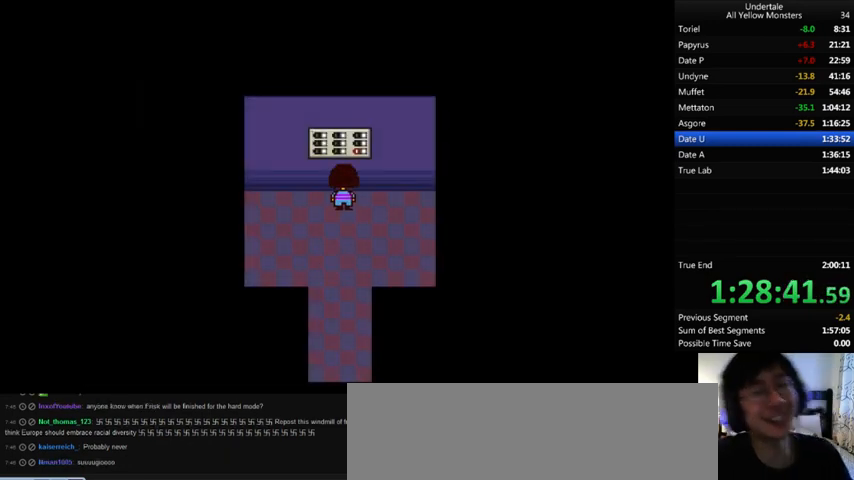
{"keys": ["x"], "events": [[33, "z", "down"], [67, "x", "down"], [100, "z", "up"], [167, "x", "up"], [167, "z", "down"], [233, "x", "down"], [267, "z", "up"], [333, "x", "up"], [333, "z", "down"], [433, "x", "down"], [467, "z", "up"]]}
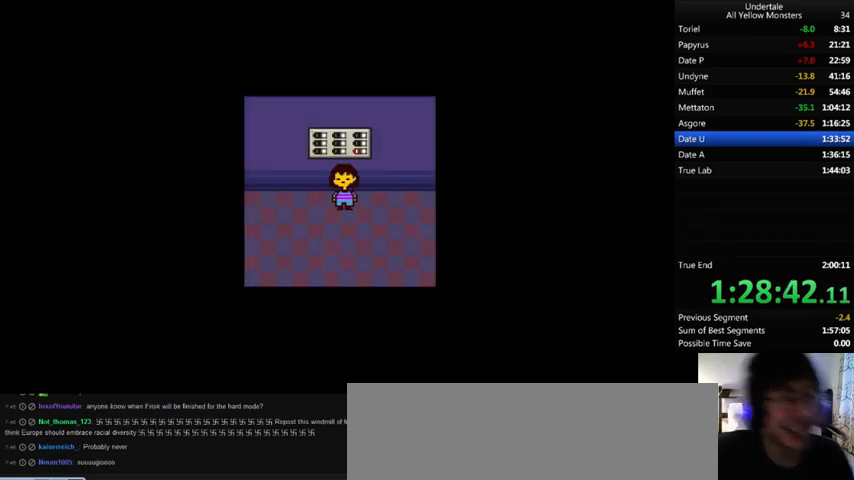
{"keys": ["z"], "events": [[67, "x", "up"], [67, "z", "down"], [167, "x", "down"], [200, "z", "up"], [267, "x", "up"], [267, "z", "down"], [367, "x", "down"], [433, "z", "up"], [467, "z", "down"], [500, "x", "up"]]}
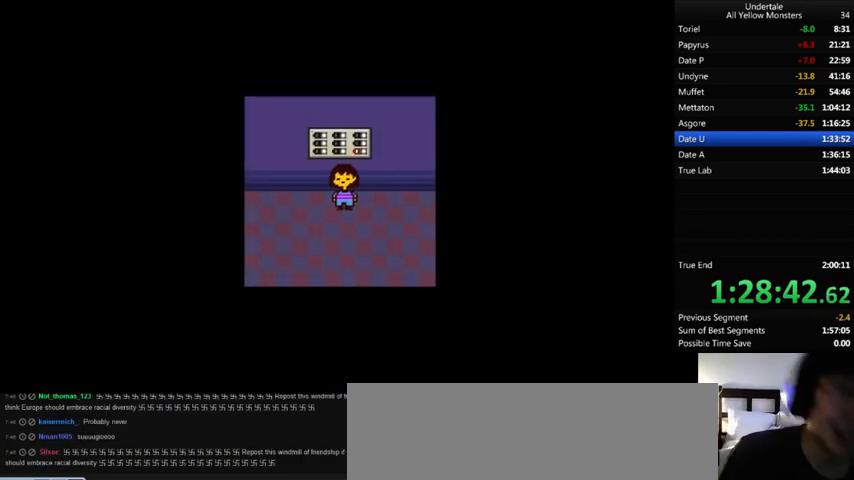
{"keys": ["x", "z"], "events": [[67, "x", "down"], [133, "z", "up"], [200, "x", "up"], [200, "z", "down"], [333, "x", "down"], [367, "z", "up"], [433, "x", "up"], [433, "z", "down"], [500, "x", "down"]]}
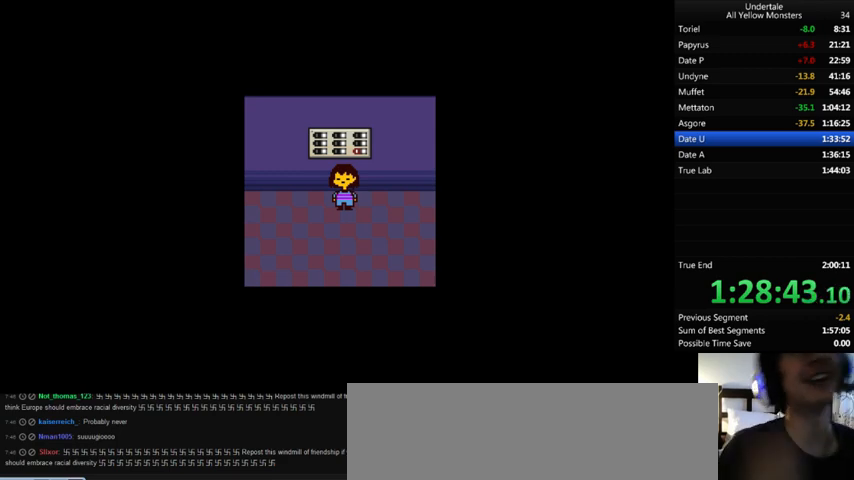
{"keys": ["x", "z"], "events": [[67, "z", "up"], [167, "x", "up"], [167, "z", "down"], [300, "x", "down"], [300, "z", "up"], [400, "x", "up"], [400, "z", "down"], [500, "x", "down"]]}
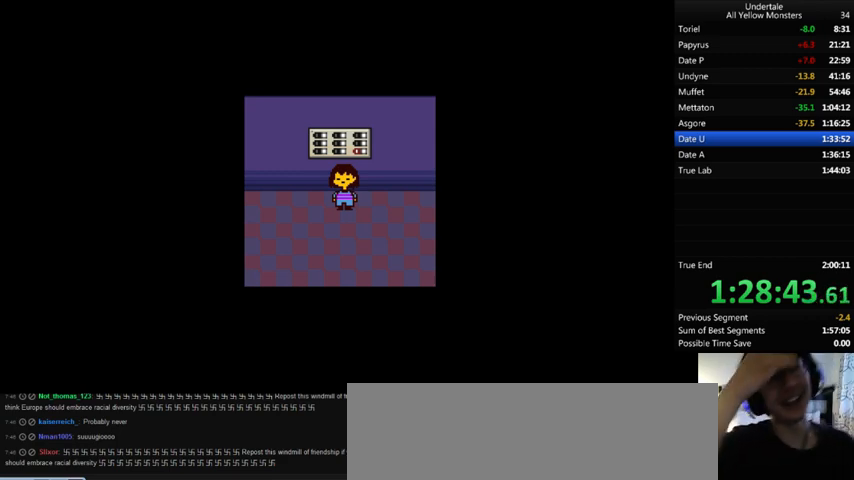
{"keys": ["x"], "events": [[33, "z", "up"], [100, "x", "up"], [133, "z", "down"], [200, "x", "down"], [267, "z", "up"], [333, "x", "up"], [333, "z", "down"], [433, "x", "down"], [500, "z", "up"]]}
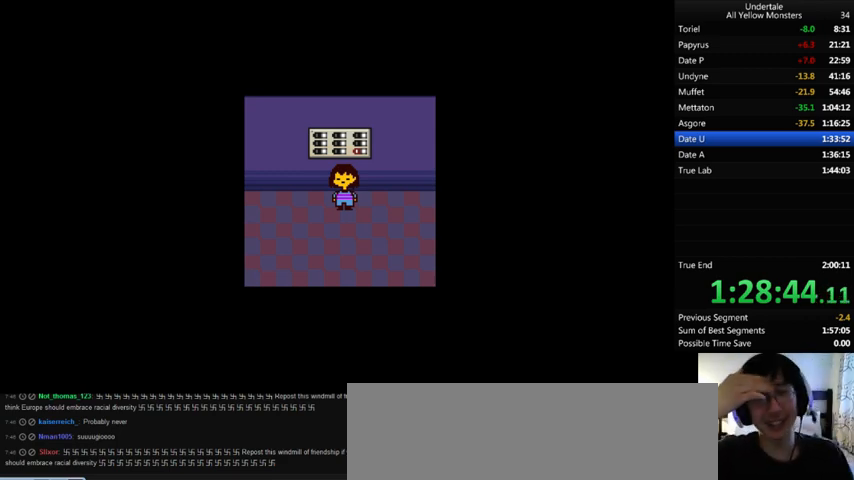
{"keys": ["x", "z"], "events": [[100, "x", "up"], [100, "z", "down"], [233, "x", "down"], [267, "z", "up"], [367, "z", "down"], [433, "x", "up"], [467, "x", "down"]]}
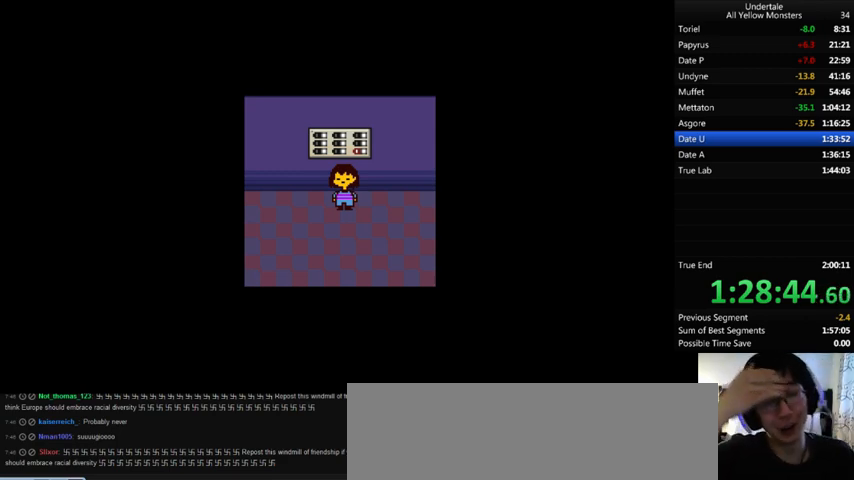
{"keys": ["x", "z"], "events": [[100, "z", "up"], [167, "x", "up"], [167, "z", "down"], [333, "x", "down"], [367, "z", "up"], [467, "z", "down"]]}
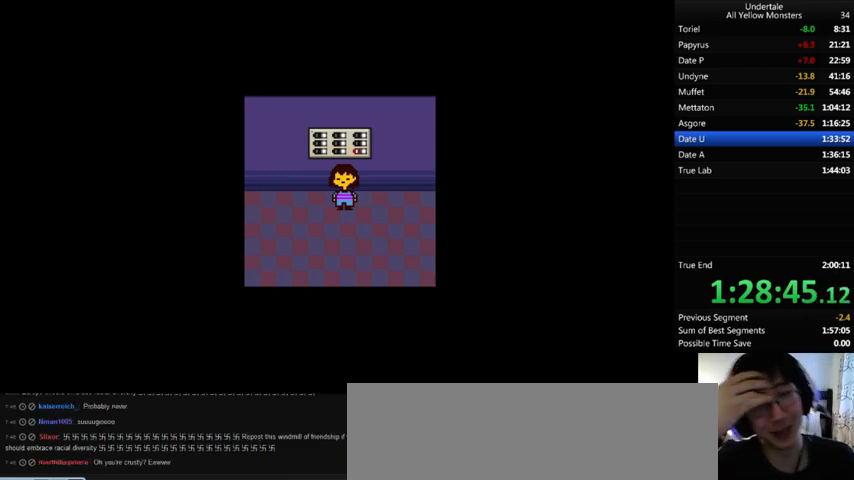
{"keys": ["x"], "events": [[33, "x", "up"], [100, "x", "down"], [133, "z", "up"], [233, "z", "down"], [300, "x", "up"], [333, "x", "down"], [500, "z", "up"]]}
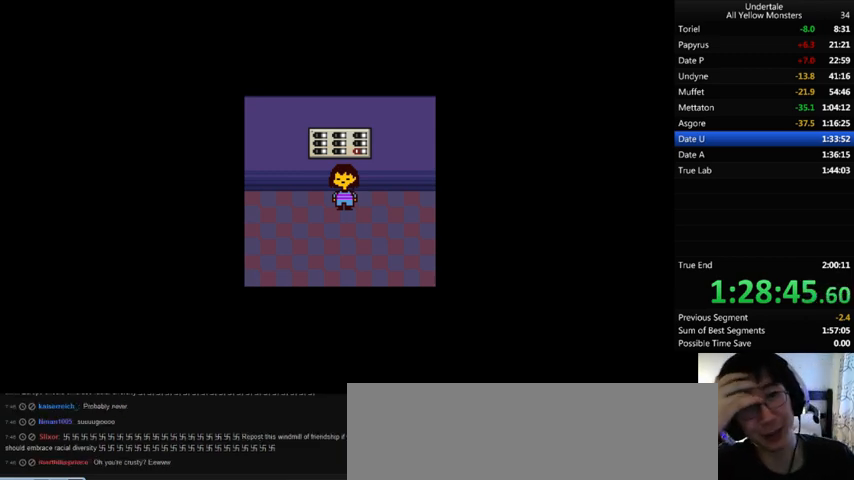
{"keys": ["x"], "events": [[67, "x", "up"], [67, "z", "down"], [200, "x", "down"], [267, "z", "up"], [333, "x", "up"], [367, "z", "down"], [433, "x", "down"], [467, "z", "up"]]}
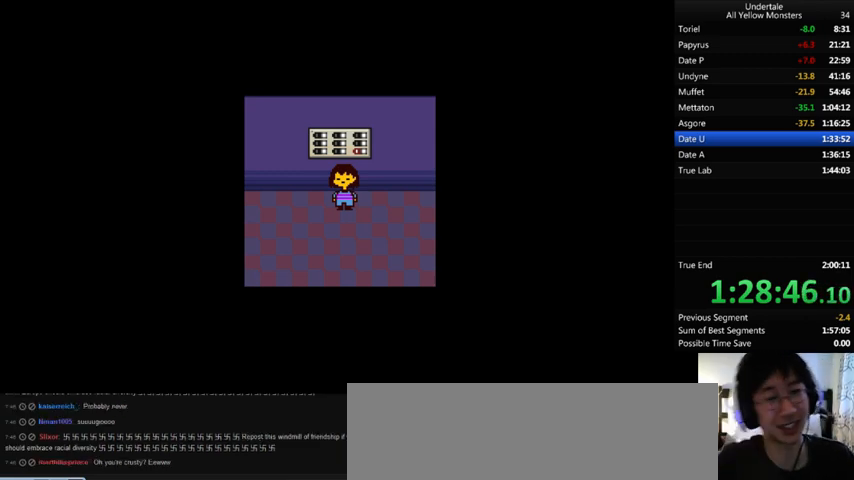
{"keys": ["down", "z"], "events": [[67, "x", "up"], [67, "z", "down"], [167, "x", "down"], [200, "z", "up"], [233, "down", "down"], [233, "x", "up"], [300, "z", "down"], [333, "x", "down"], [367, "z", "up"], [467, "x", "up"], [467, "z", "down"]]}
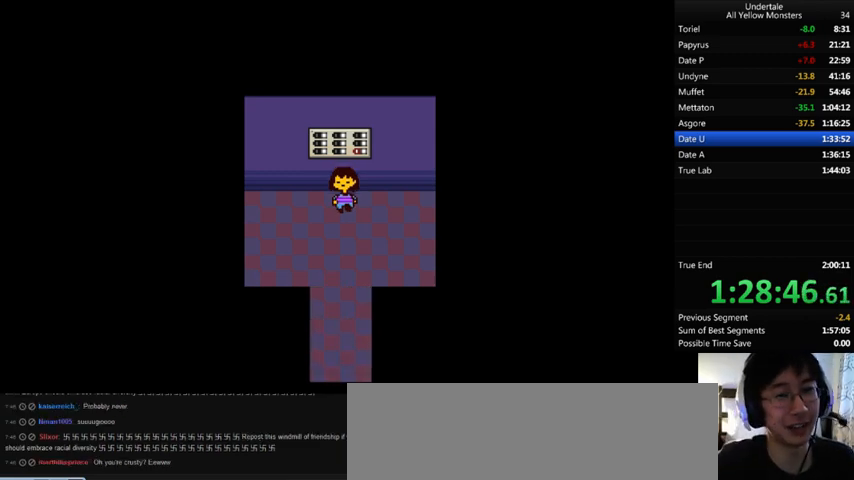
{"keys": ["down"], "events": [[67, "x", "down"], [100, "z", "up"], [167, "x", "up"], [200, "z", "down"], [333, "z", "up"]]}
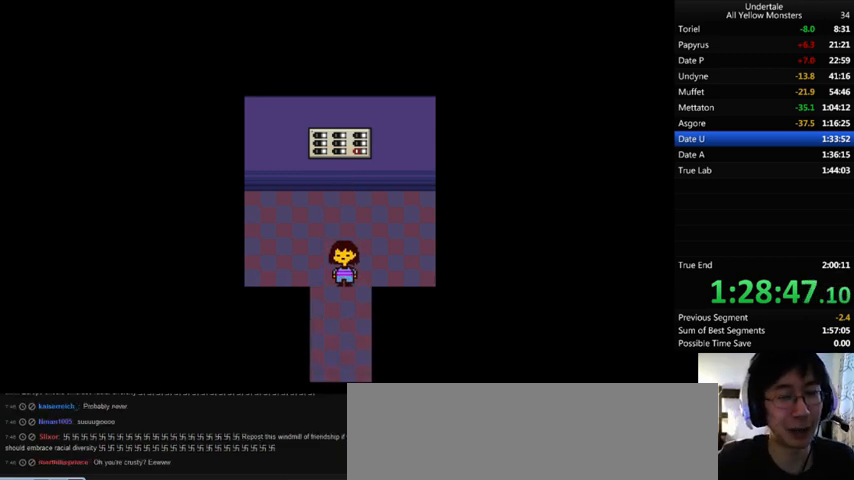
{"keys": ["down"], "events": []}
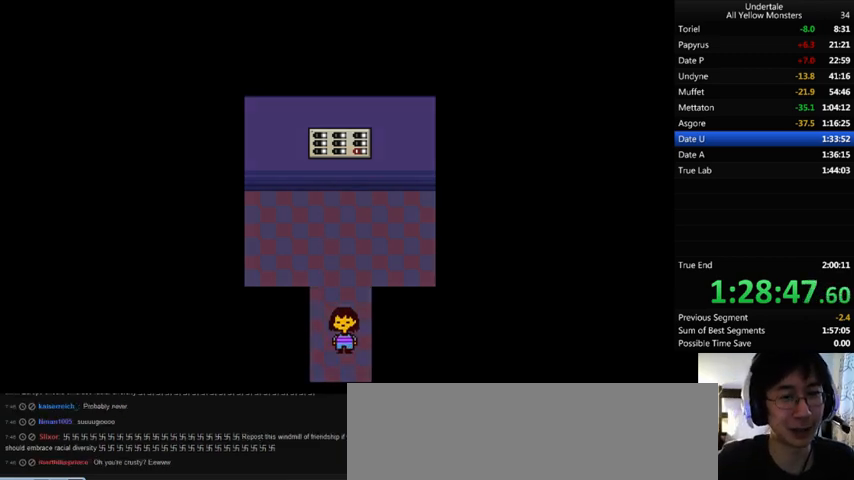
{"keys": ["down", "right"], "events": [[333, "right", "down"]]}
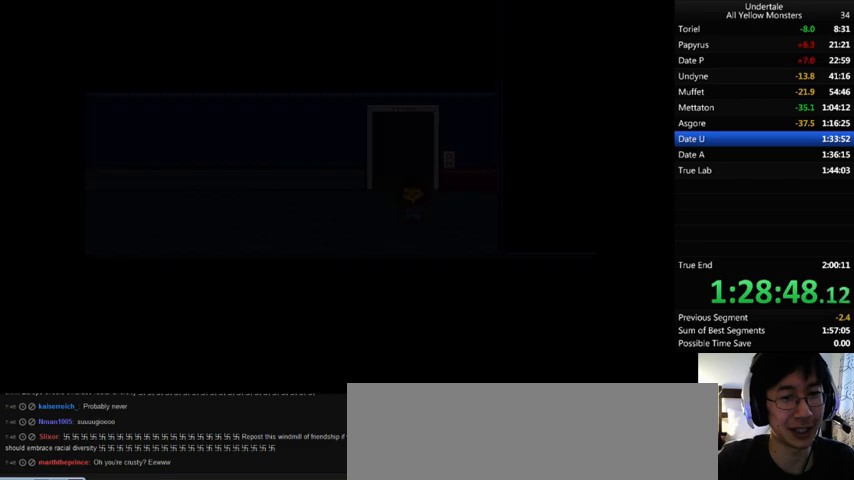
{"keys": ["left"], "events": [[333, "down", "up"], [367, "left", "down"], [367, "right", "up"]]}